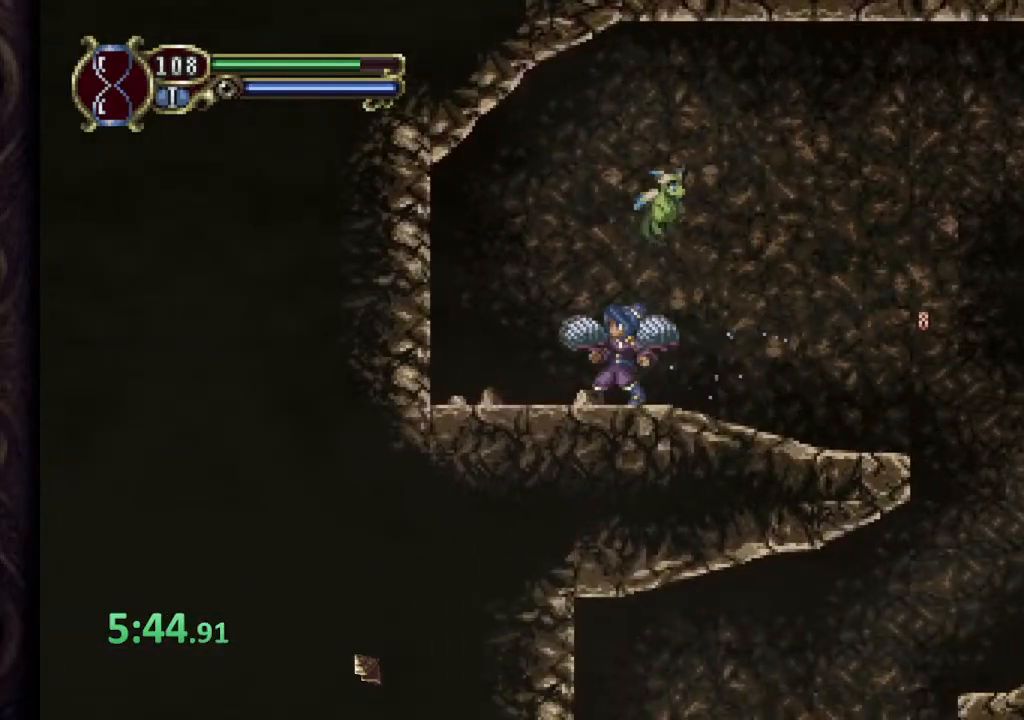
Gameplay with a controller (PlayStation layout); each line is a JSON object with the inputs held at the frame after it (dt_ms = milliseconds from this image to that frame). "events" lists button and stick changes between this image and that frame as [ms after this image, input, new state], when the widget could be followed in between.
{"dt_ms": 500, "buttons": ["CROSS"], "left_stick": "right", "right_stick": "center", "events": [[467, "CROSS", "down"]]}
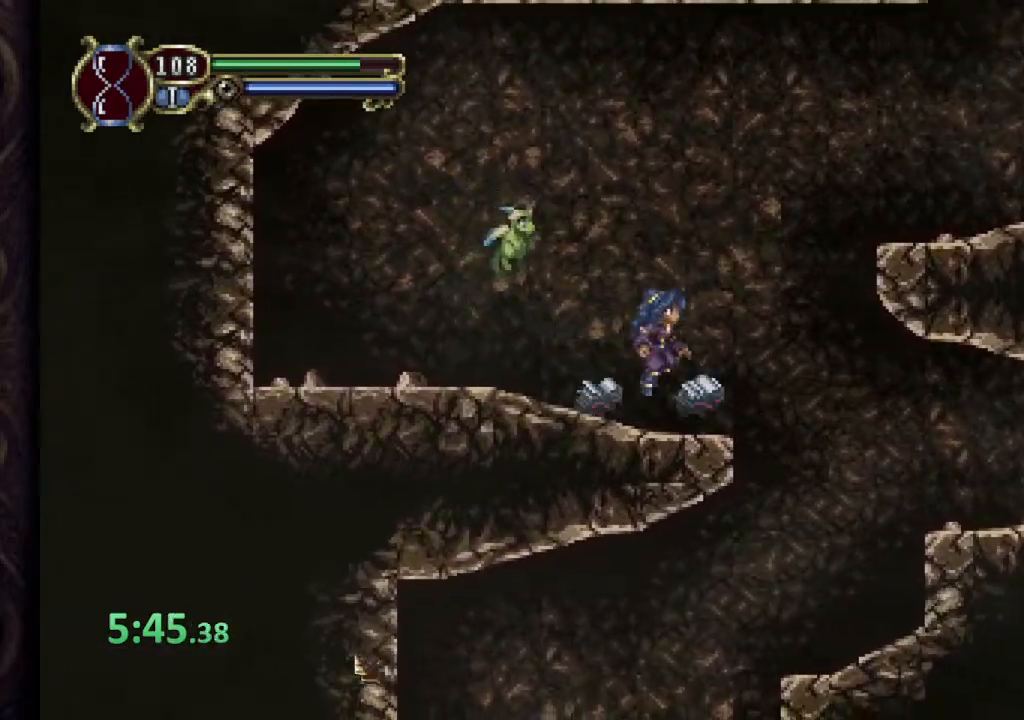
{"dt_ms": 500, "buttons": [], "left_stick": "right", "right_stick": "center"}
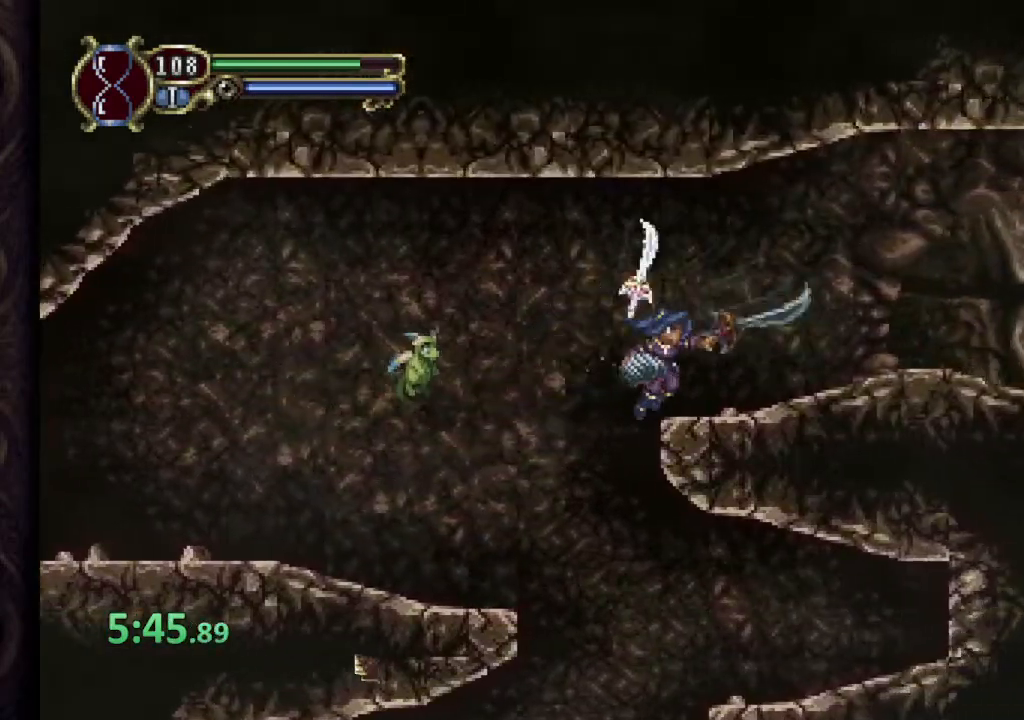
{"dt_ms": 500, "buttons": [], "left_stick": "right", "right_stick": "center", "events": []}
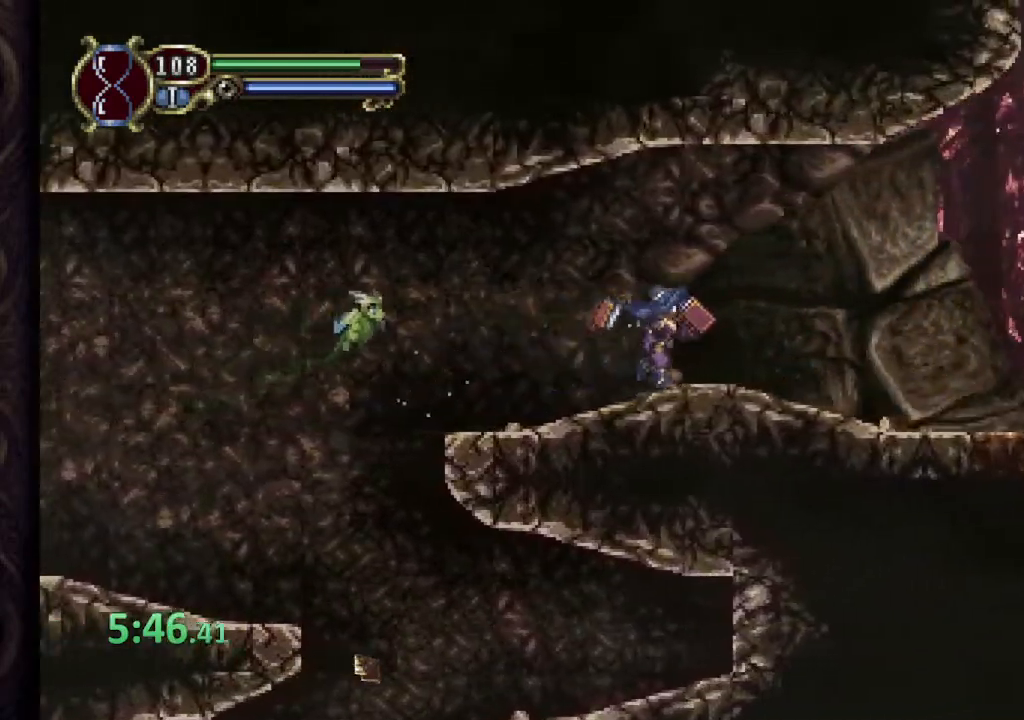
{"dt_ms": 500, "buttons": [], "left_stick": "right", "right_stick": "center"}
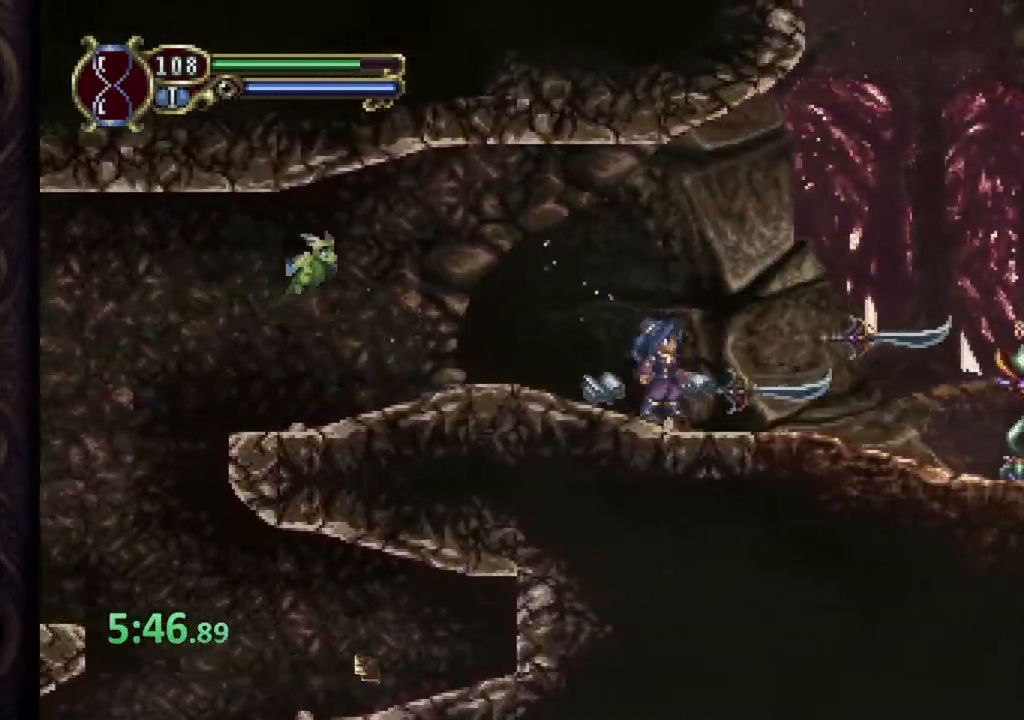
{"dt_ms": 500, "buttons": [], "left_stick": "right", "right_stick": "center", "events": [[250, "CROSS", "down"], [317, "SQUARE", "down"], [333, "CROSS", "up"], [367, "SQUARE", "up"], [400, "SQUARE", "down"], [467, "SQUARE", "up"]]}
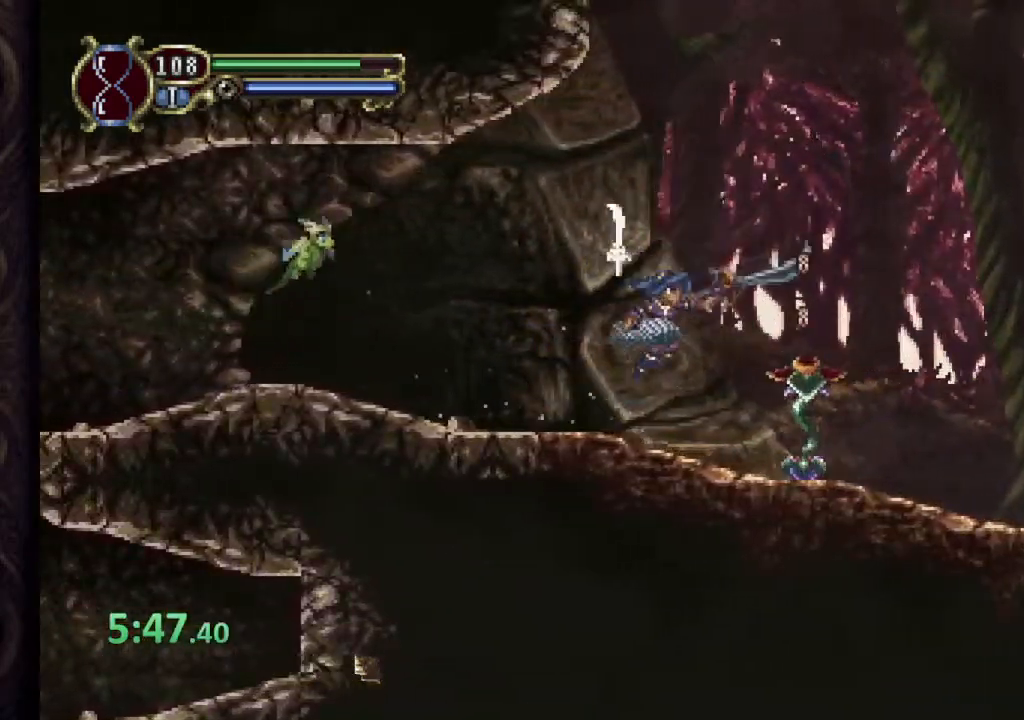
{"dt_ms": 500, "buttons": [], "left_stick": "right", "right_stick": "center", "events": [[33, "SQUARE", "down"], [100, "SQUARE", "up"], [217, "L1", "down"], [217, "L2", "down"], [250, "R1", "down"], [250, "R2", "down"], [283, "SQUARE", "down"], [350, "L1", "up"], [350, "L2", "up"], [350, "R1", "up"], [350, "R2", "up"], [350, "SQUARE", "up"], [383, "SQUARE", "down"], [450, "SQUARE", "up"]]}
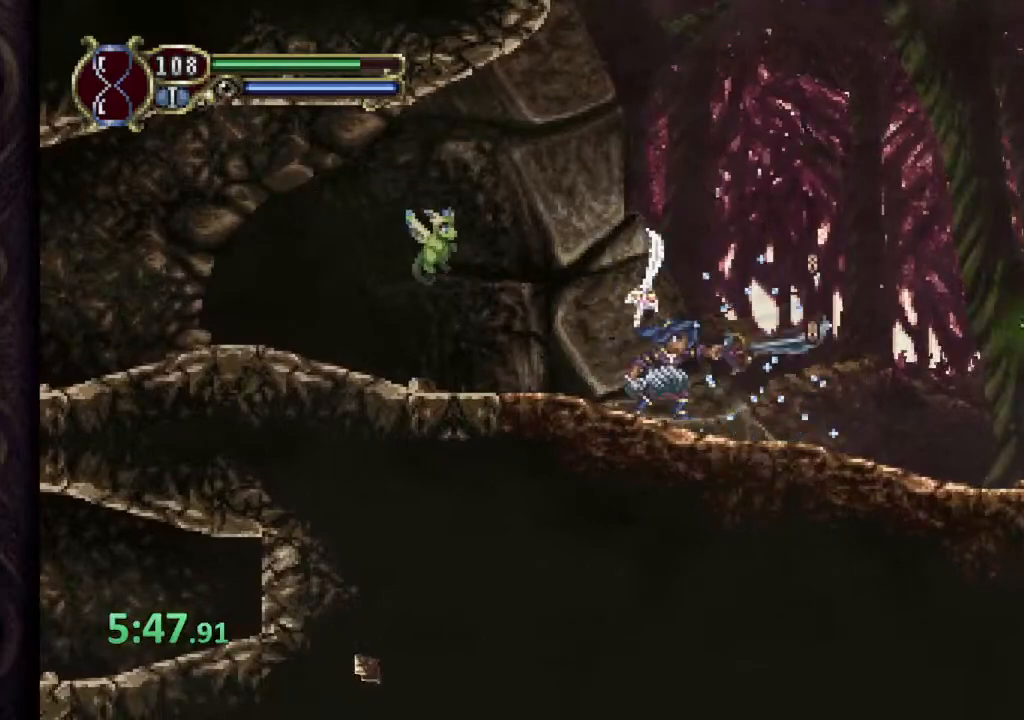
{"dt_ms": 500, "buttons": [], "left_stick": "right", "right_stick": "center", "events": []}
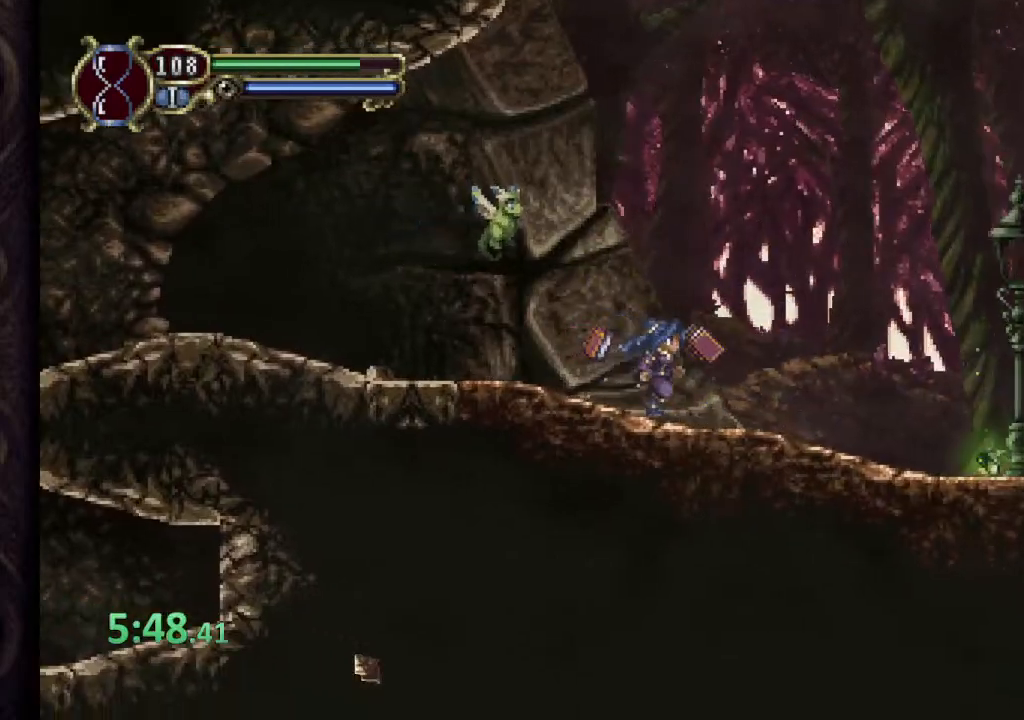
{"dt_ms": 500, "buttons": [], "left_stick": "right", "right_stick": "center", "events": [[267, "CROSS", "down"], [367, "CROSS", "up"]]}
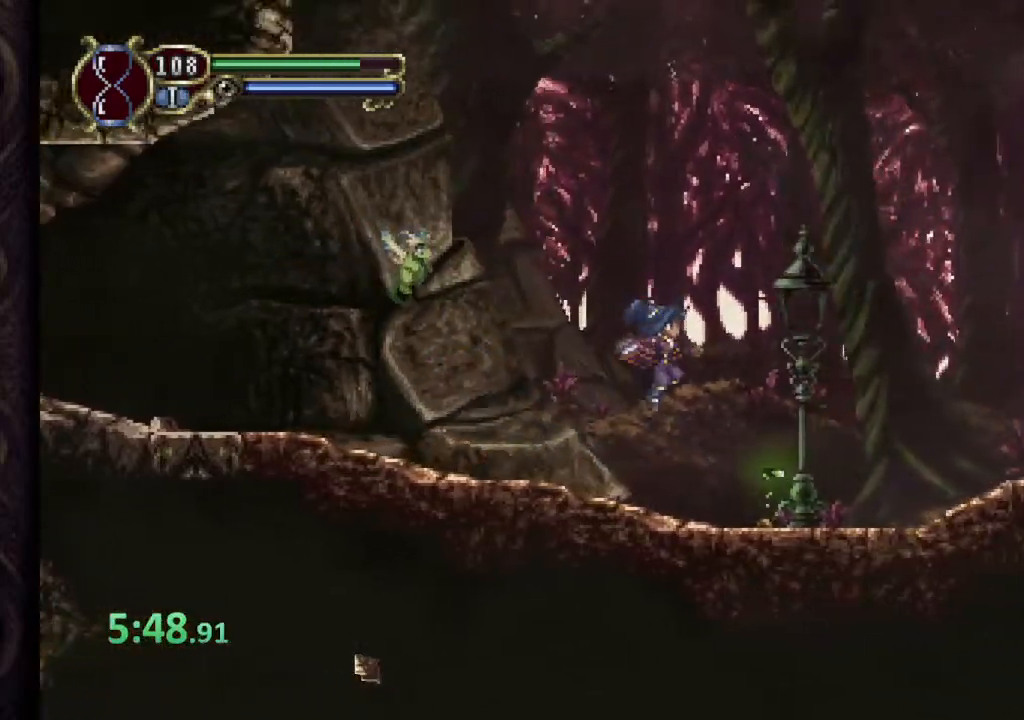
{"dt_ms": 500, "buttons": ["CROSS"], "left_stick": "right", "right_stick": "center", "events": [[183, "CROSS", "down"], [250, "CROSS", "up"], [500, "CROSS", "down"]]}
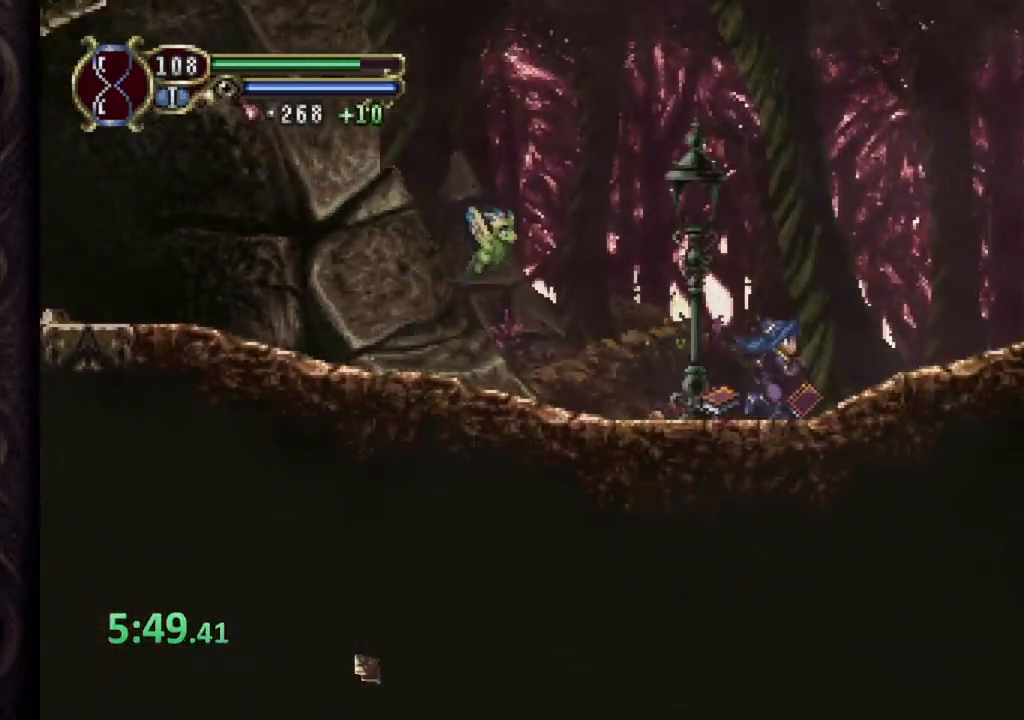
{"dt_ms": 500, "buttons": [], "left_stick": "right", "right_stick": "center", "events": [[50, "CROSS", "up"], [300, "CROSS", "down"], [350, "CROSS", "up"]]}
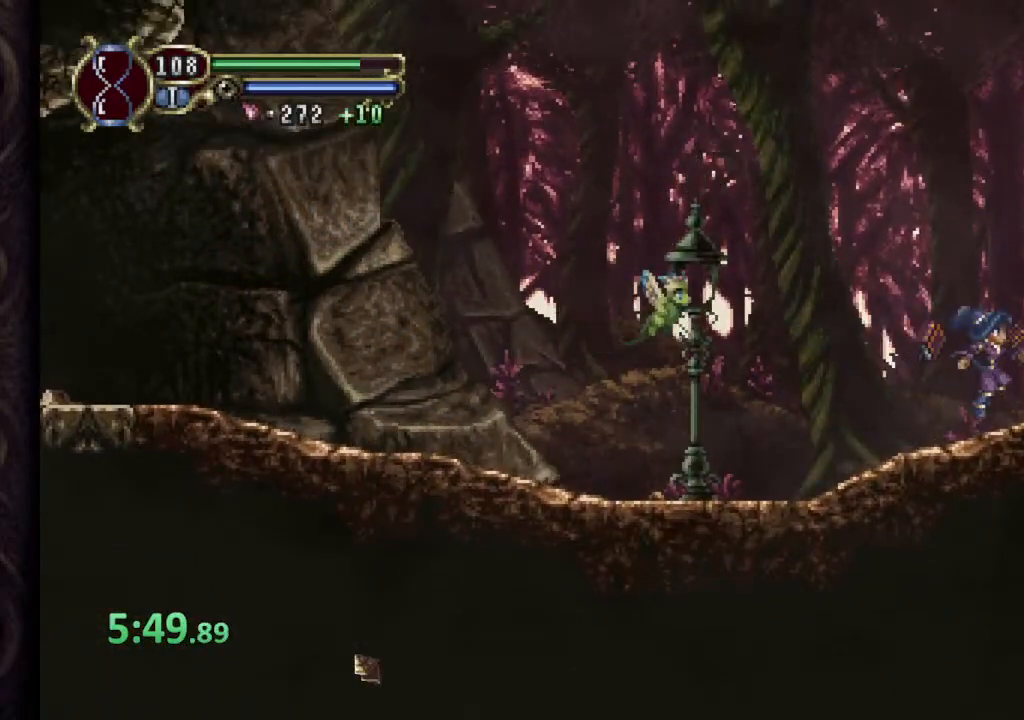
{"dt_ms": 500, "buttons": [], "left_stick": "right", "right_stick": "center", "events": [[67, "CROSS", "down"], [117, "CROSS", "up"]]}
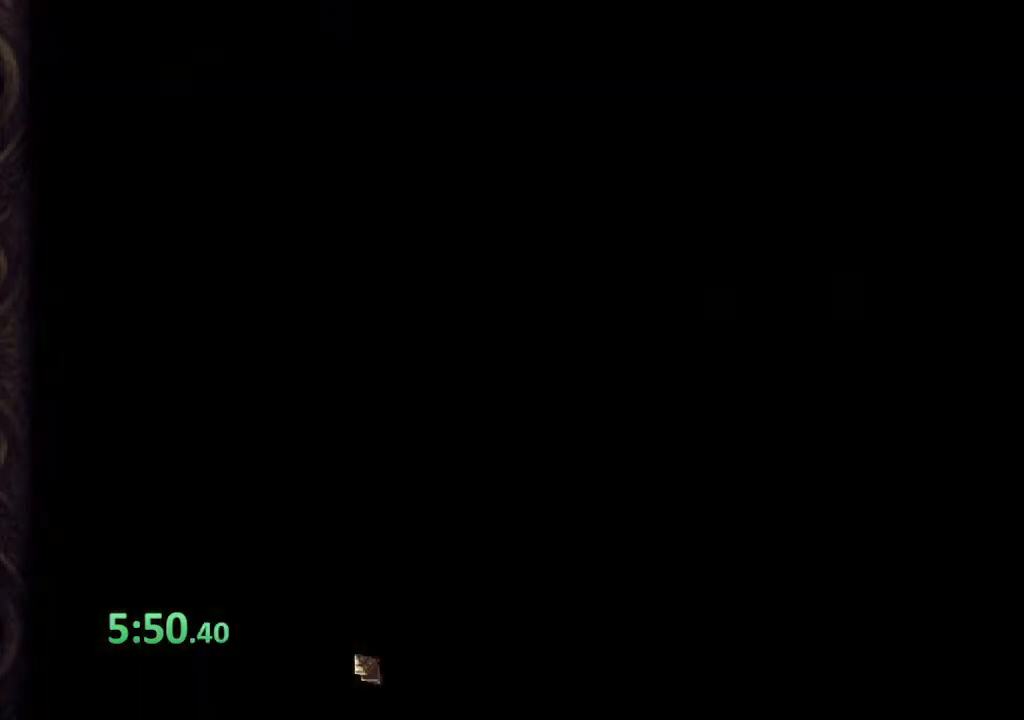
{"dt_ms": 500, "buttons": [], "left_stick": "right", "right_stick": "center", "events": []}
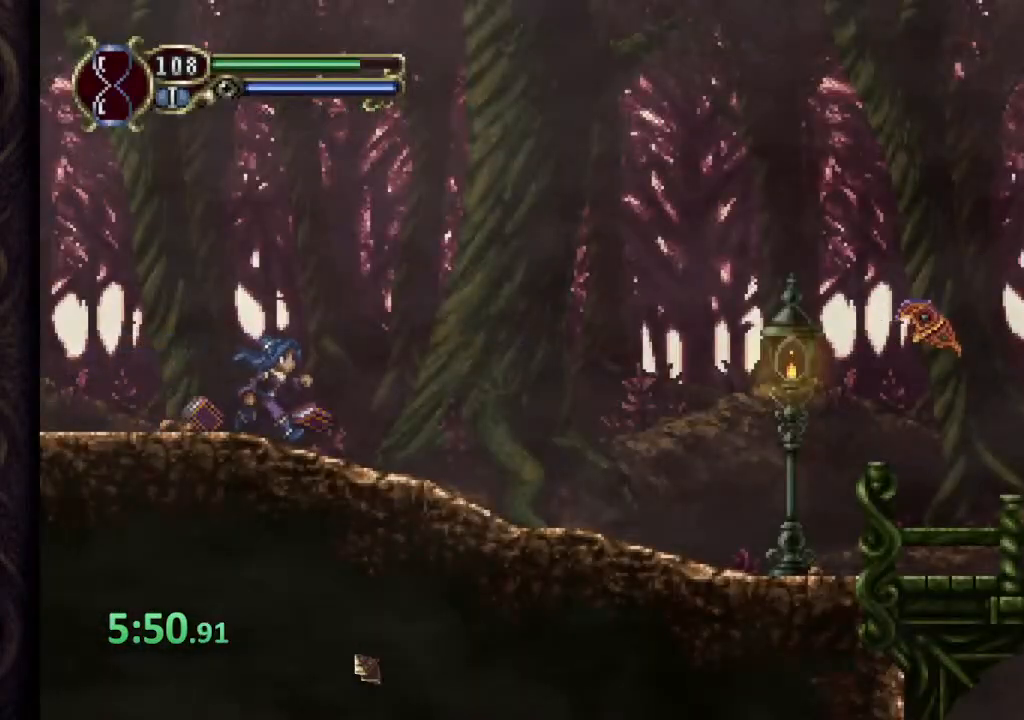
{"dt_ms": 500, "buttons": ["CROSS"], "left_stick": "right", "right_stick": "center", "events": [[50, "CROSS", "down"]]}
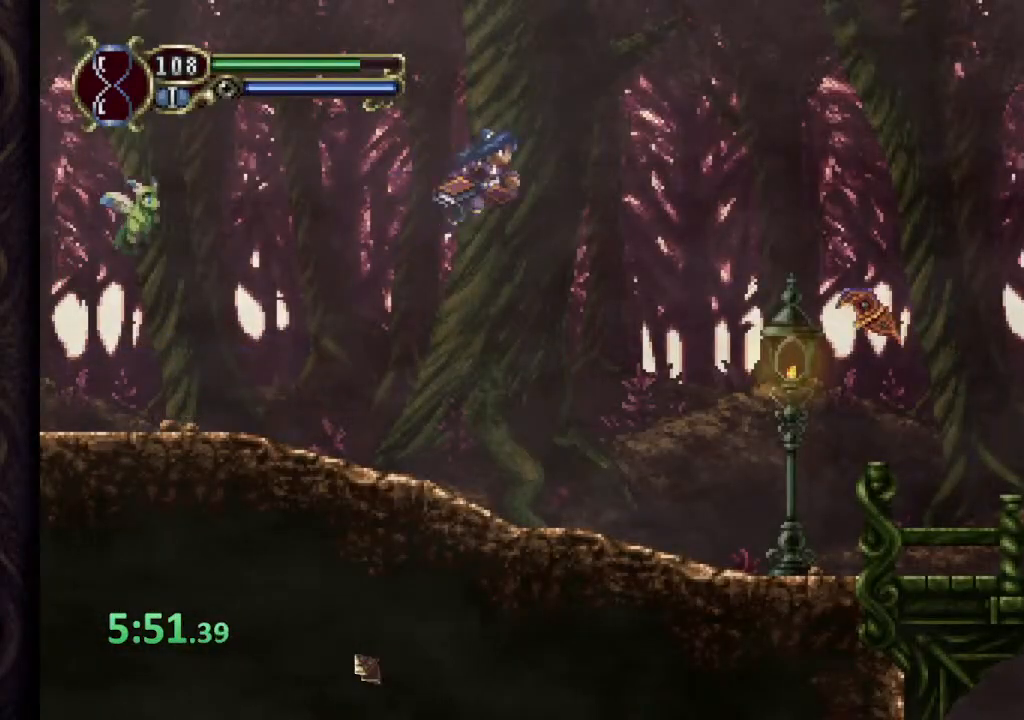
{"dt_ms": 500, "buttons": [], "left_stick": "right", "right_stick": "center", "events": [[50, "SQUARE", "down"], [67, "CROSS", "up"], [100, "SQUARE", "up"], [117, "SQUARE", "down"], [217, "SQUARE", "up"]]}
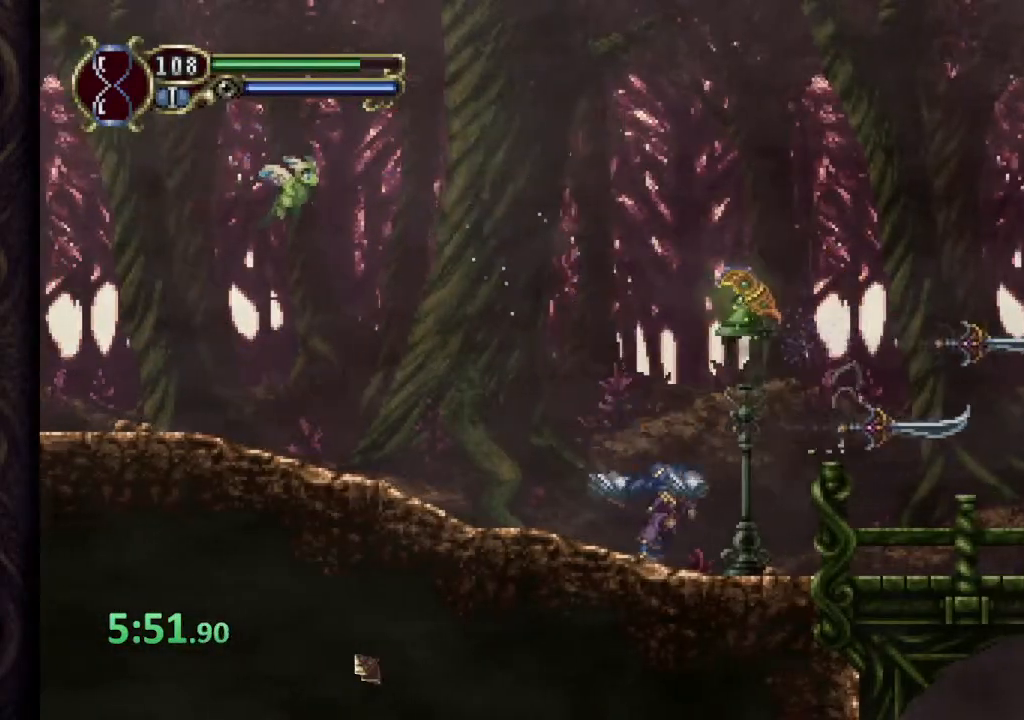
{"dt_ms": 500, "buttons": [], "left_stick": "right", "right_stick": "center", "events": []}
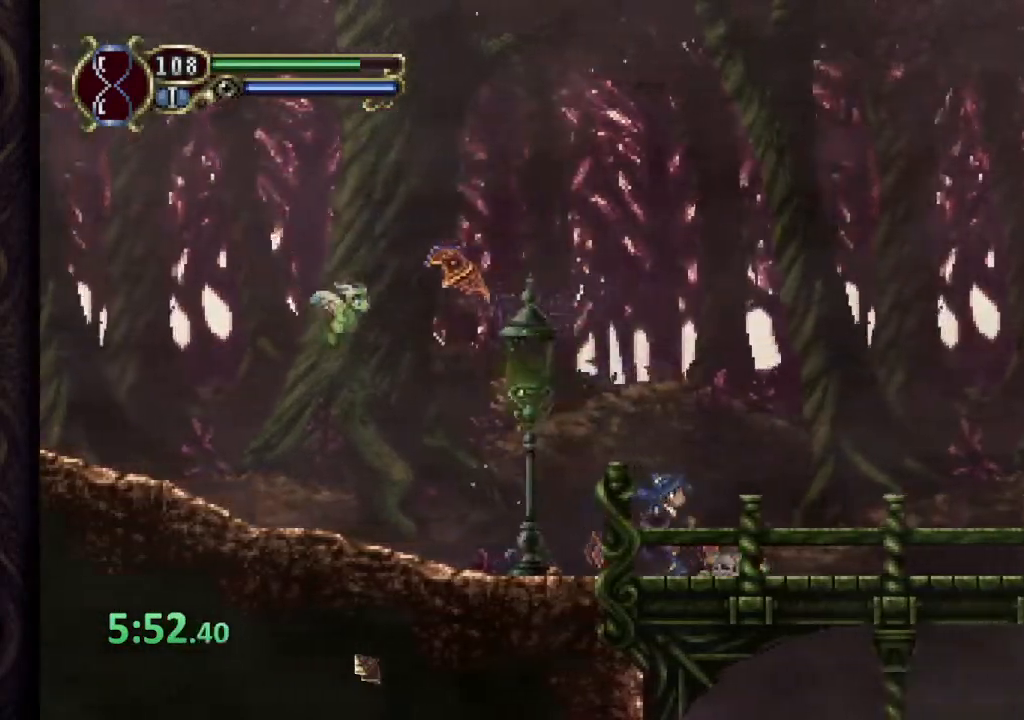
{"dt_ms": 1000, "buttons": ["CIRCLE"], "left_stick": "right", "right_stick": "center"}
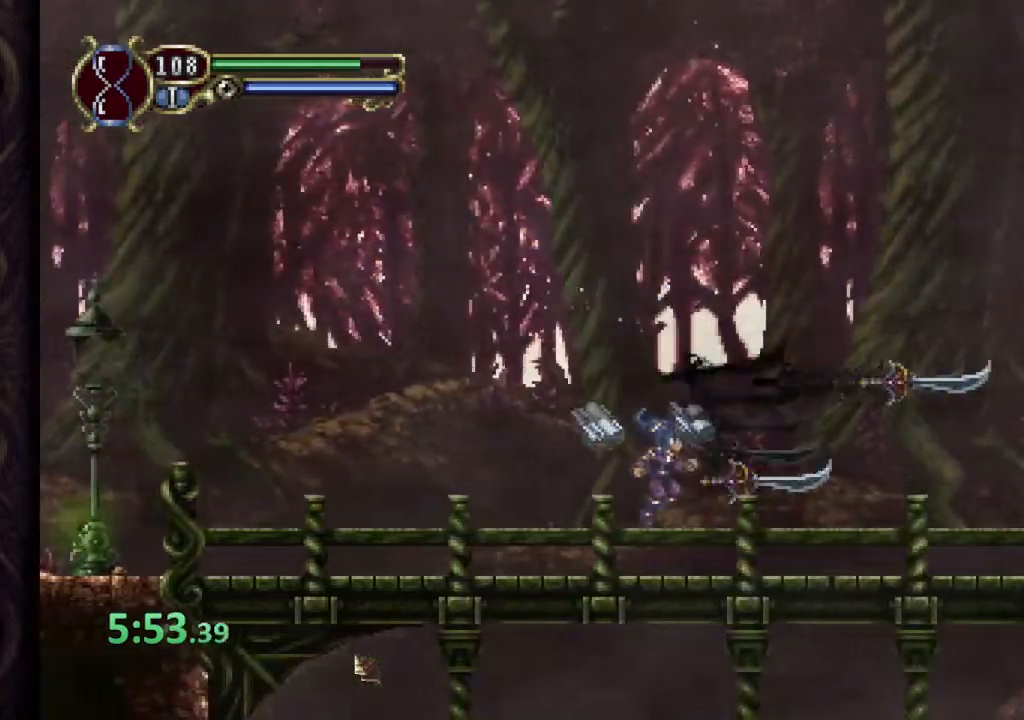
{"dt_ms": 500, "buttons": ["CIRCLE"], "left_stick": "right", "right_stick": "center", "events": []}
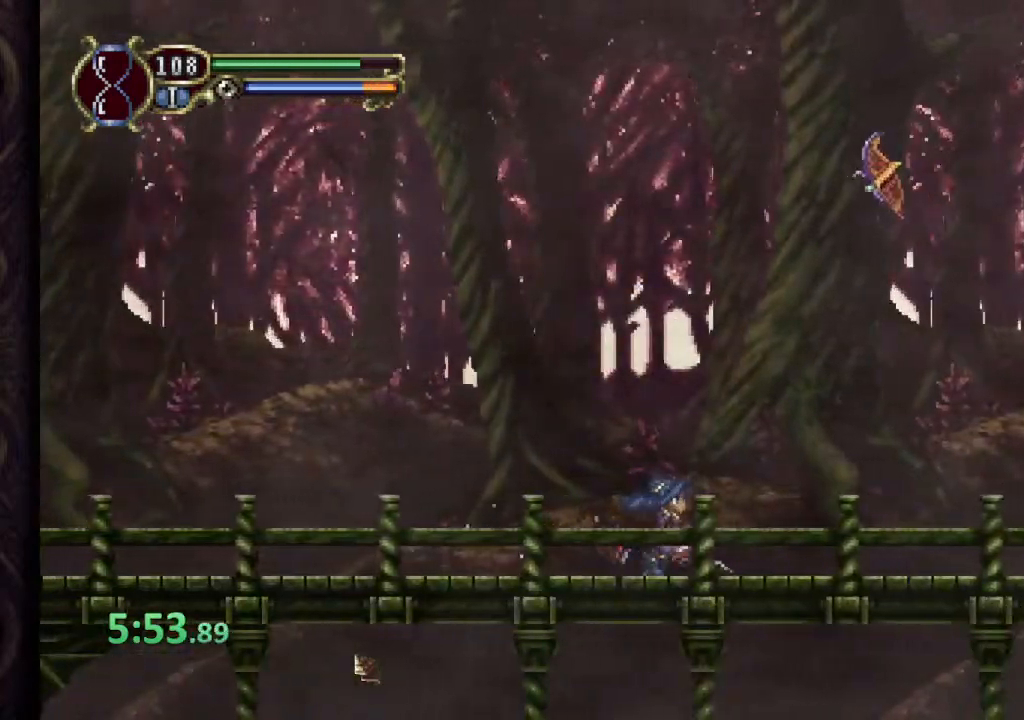
{"dt_ms": 500, "buttons": ["CIRCLE"], "left_stick": "right", "right_stick": "center", "events": []}
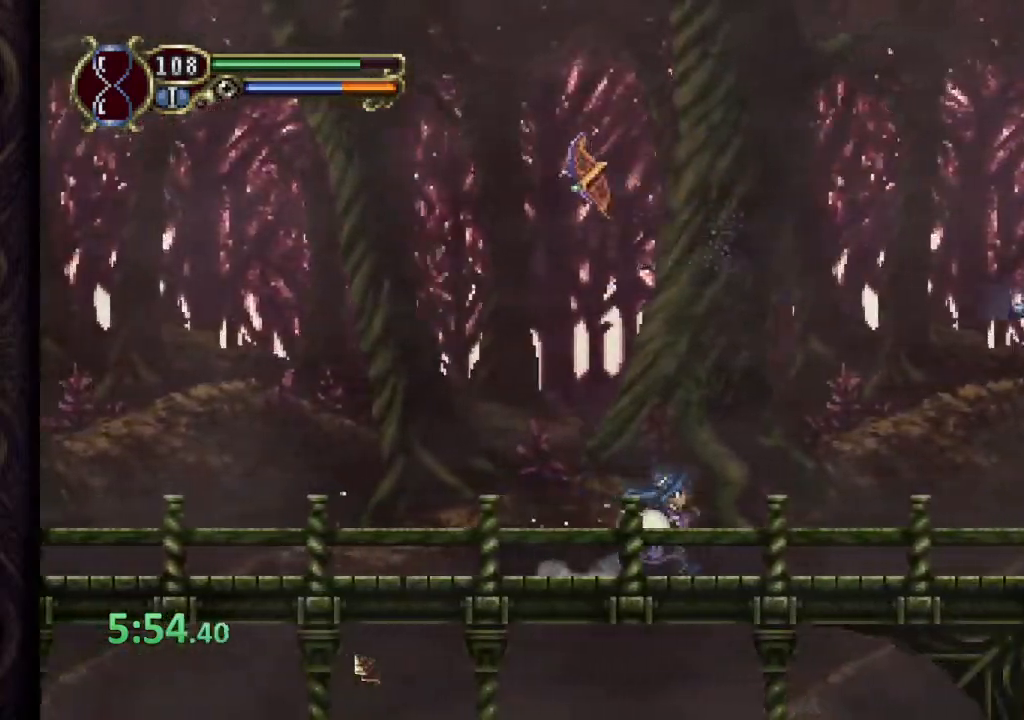
{"dt_ms": 1000, "buttons": ["CIRCLE"], "left_stick": "right", "right_stick": "down"}
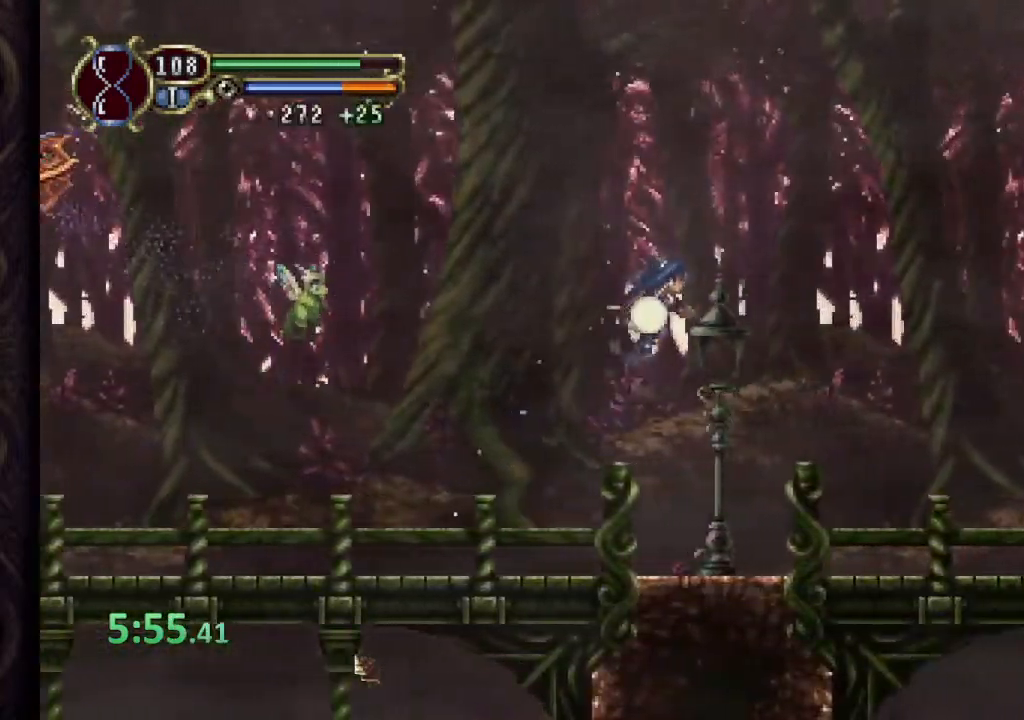
{"dt_ms": 500, "buttons": ["CIRCLE"], "left_stick": "right", "right_stick": "down", "events": []}
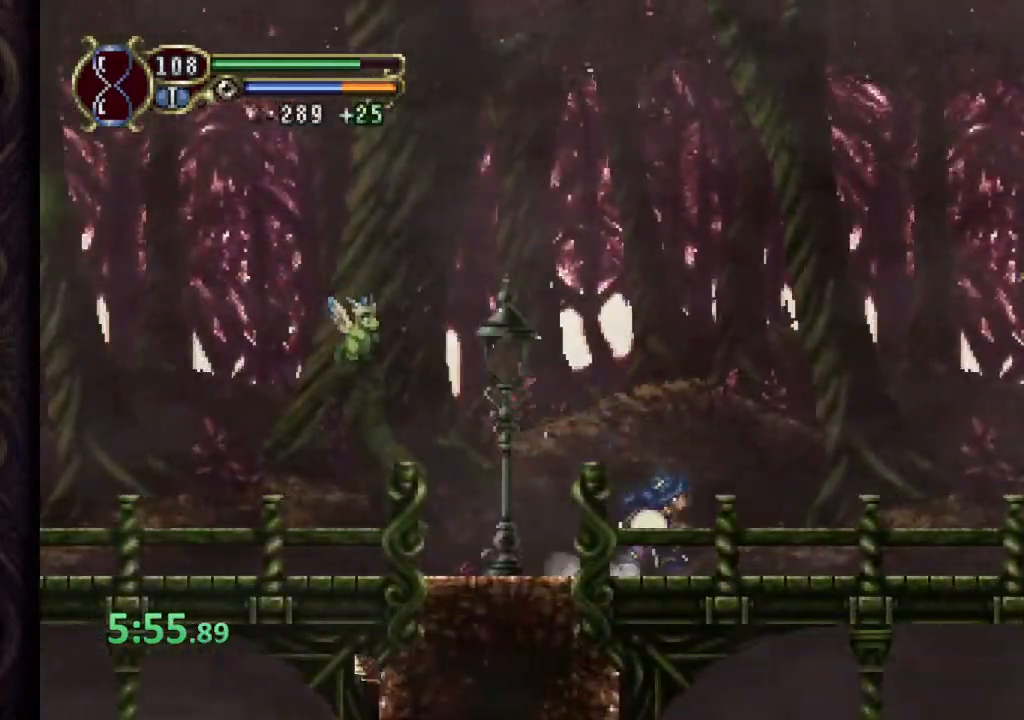
{"dt_ms": 1000, "buttons": ["CIRCLE"], "left_stick": "right", "right_stick": "center"}
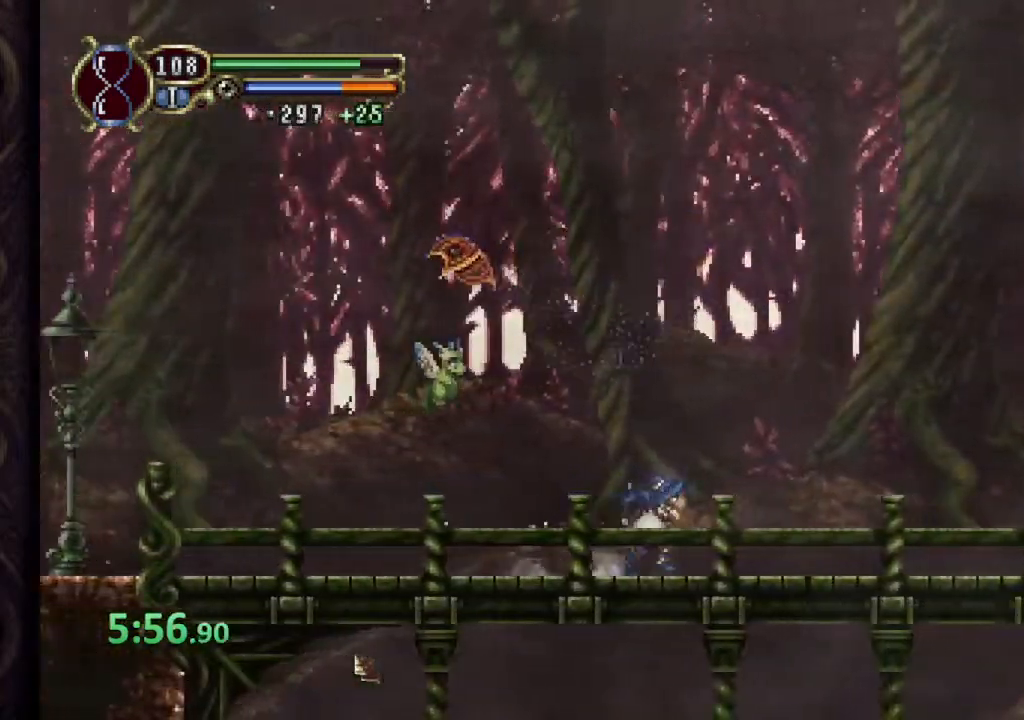
{"dt_ms": 500, "buttons": ["CIRCLE"], "left_stick": "right", "right_stick": "center", "events": []}
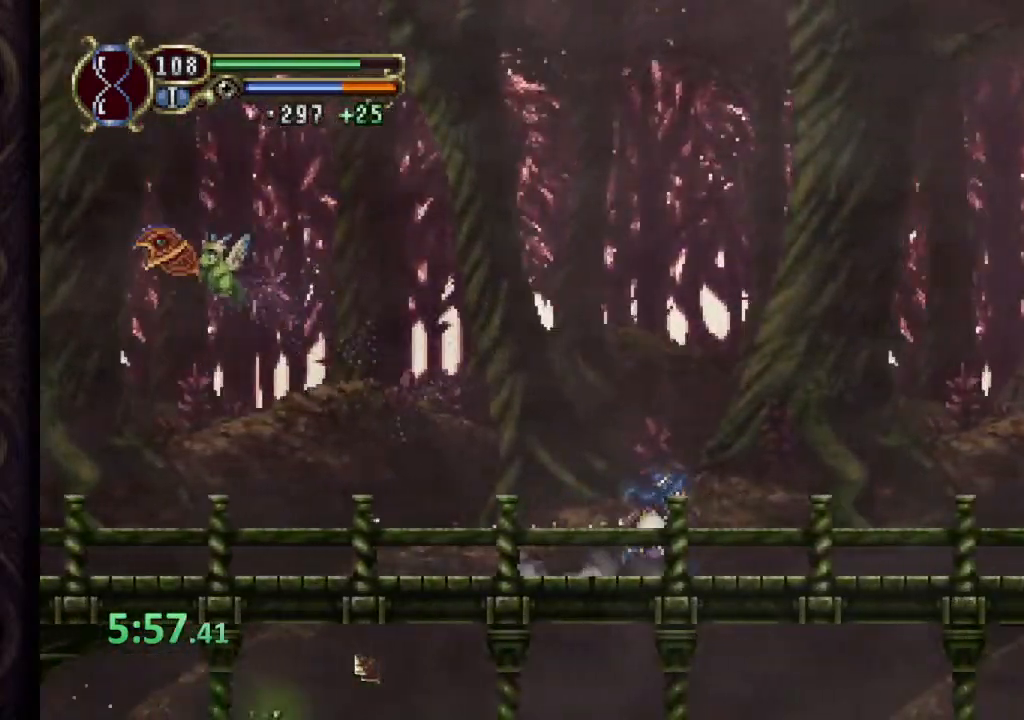
{"dt_ms": 500, "buttons": ["CIRCLE"], "left_stick": "right", "right_stick": "center", "events": []}
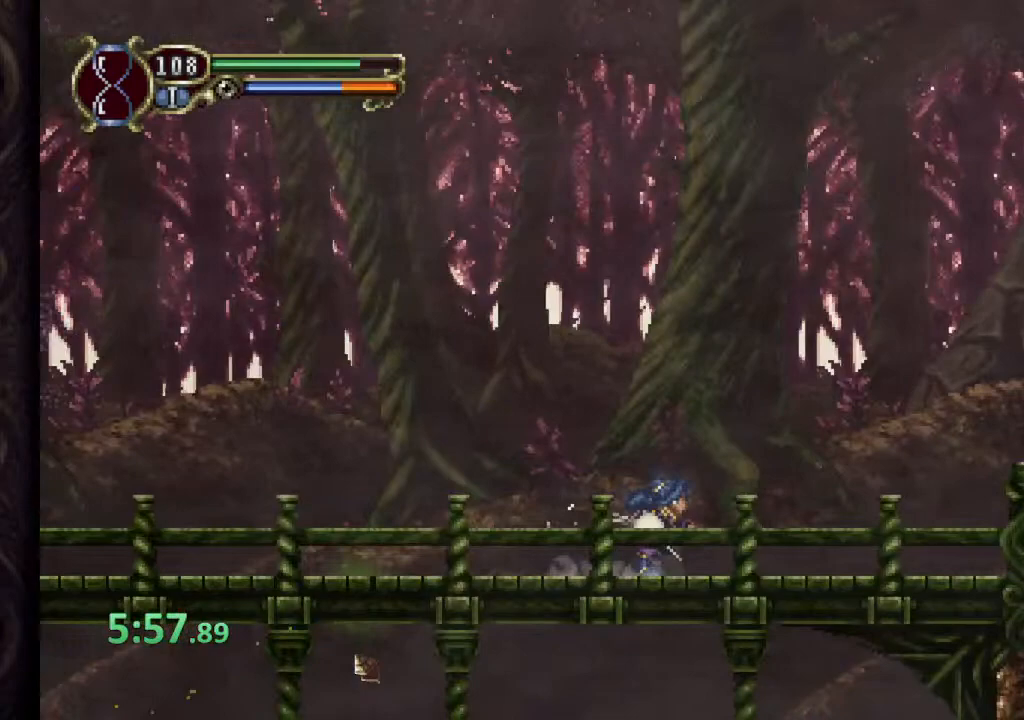
{"dt_ms": 500, "buttons": ["CIRCLE"], "left_stick": "right", "right_stick": "center", "events": []}
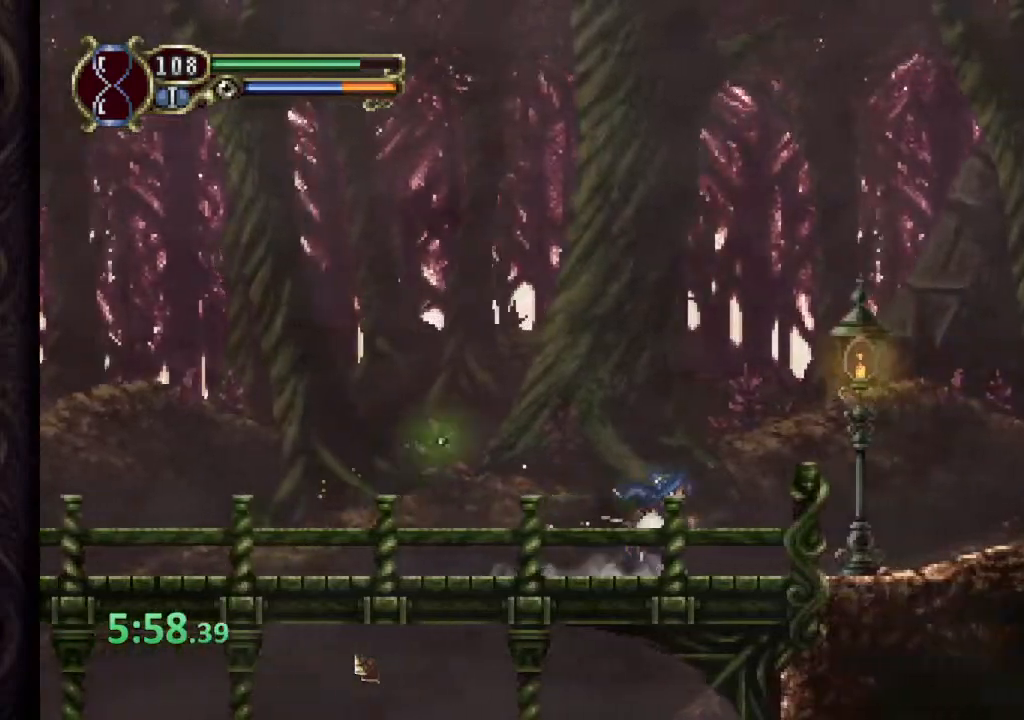
{"dt_ms": 500, "buttons": ["CIRCLE"], "left_stick": "right", "right_stick": "center", "events": []}
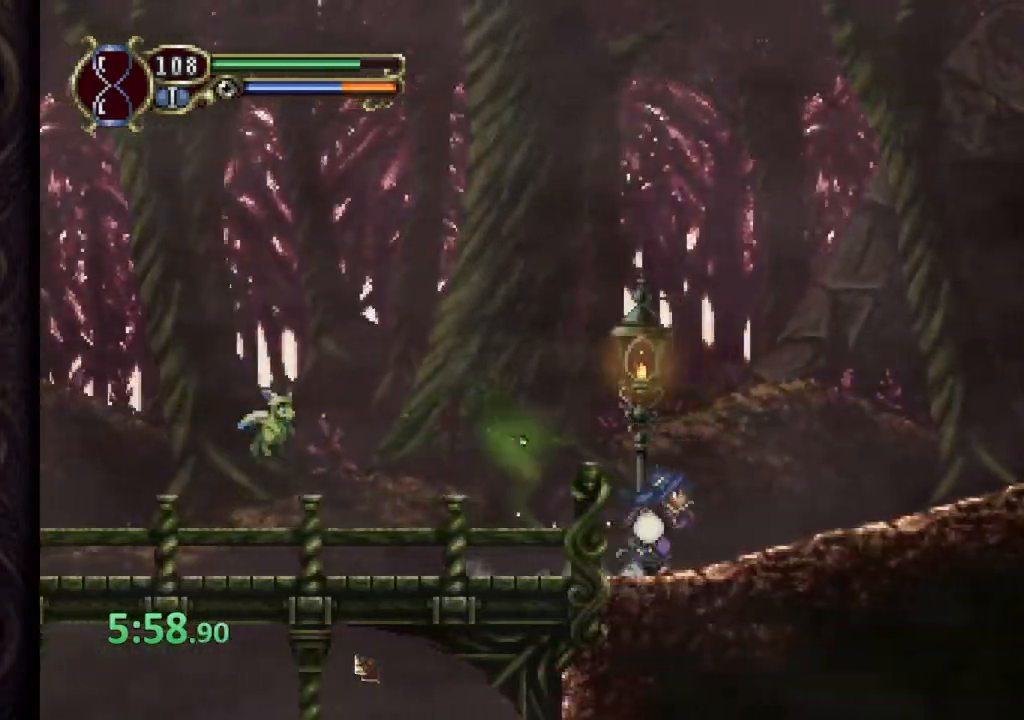
{"dt_ms": 500, "buttons": ["CIRCLE"], "left_stick": "right", "right_stick": "center", "events": []}
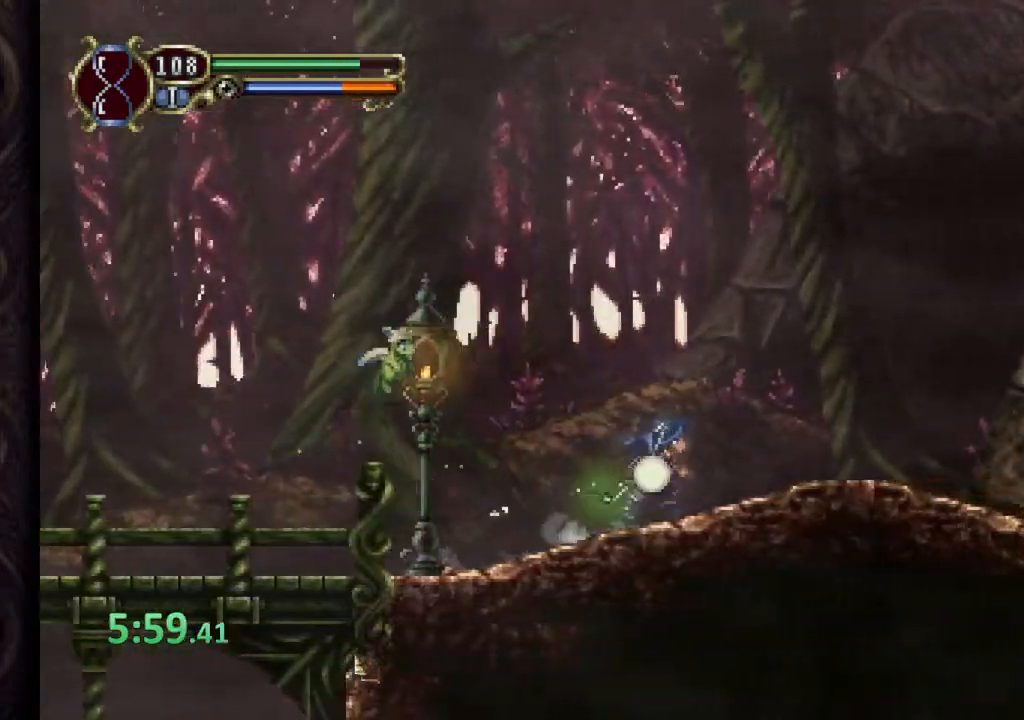
{"dt_ms": 500, "buttons": ["CROSS", "CIRCLE", "SQUARE"], "left_stick": "right", "right_stick": "center", "events": [[233, "CROSS", "down"], [400, "SQUARE", "down"]]}
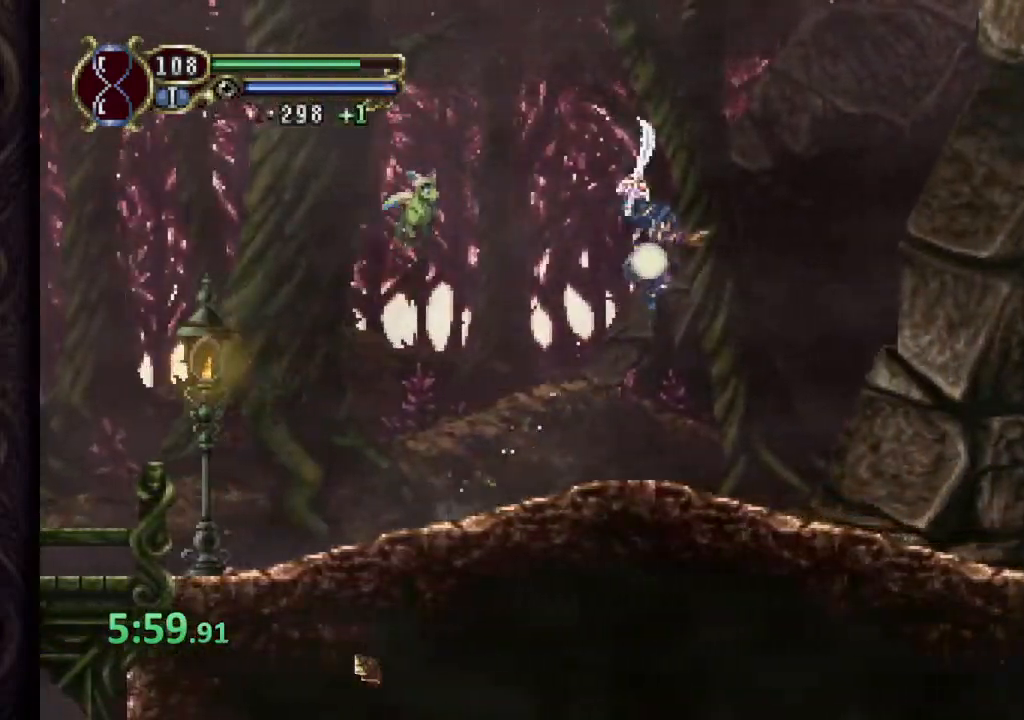
{"dt_ms": 500, "buttons": [], "left_stick": "right", "right_stick": "center", "events": [[33, "CROSS", "up"], [67, "SQUARE", "up"], [100, "CIRCLE", "up"], [183, "left_stick", "left"], [233, "SQUARE", "down"], [300, "SQUARE", "up"], [317, "left_stick", "right"]]}
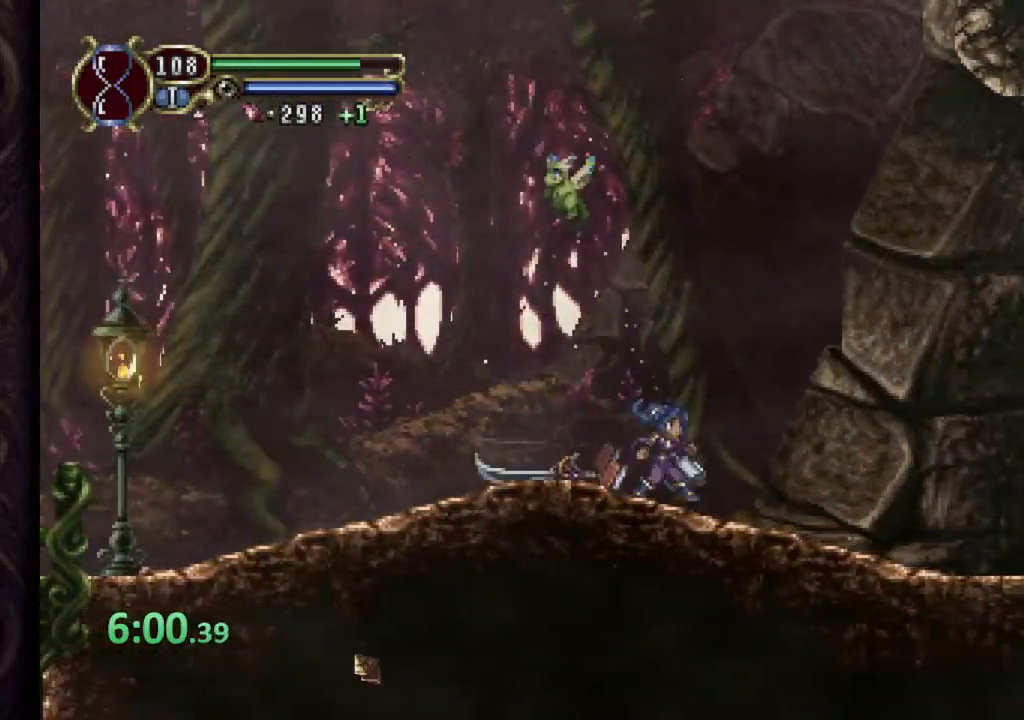
{"dt_ms": 500, "buttons": [], "left_stick": "right", "right_stick": "center", "events": []}
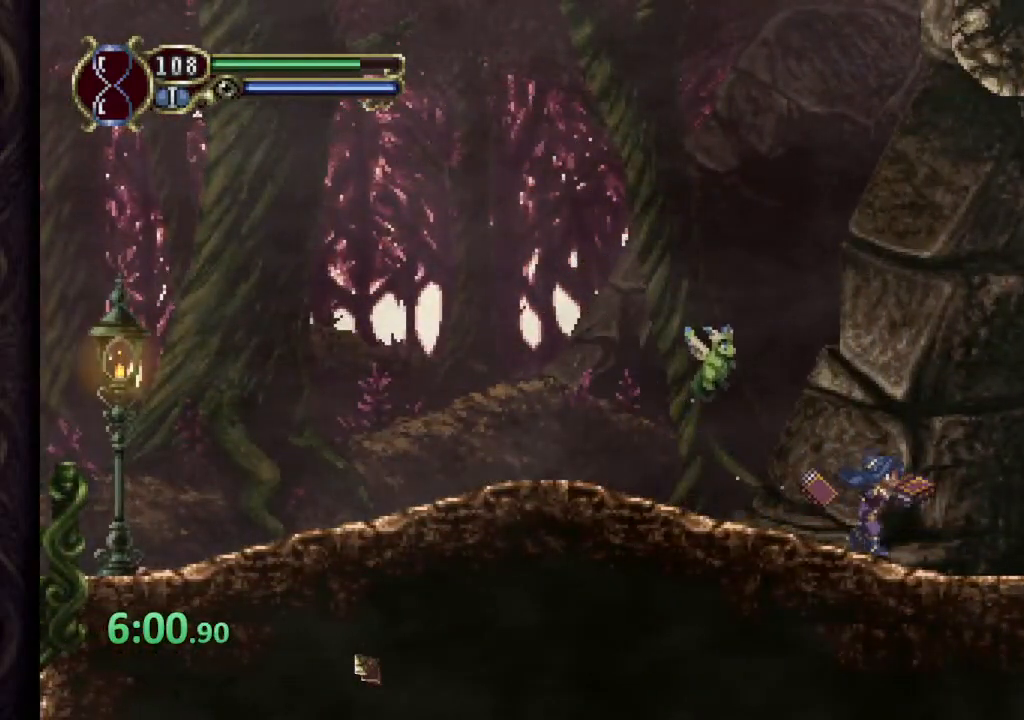
{"dt_ms": 500, "buttons": [], "left_stick": "right", "right_stick": "center", "events": [[233, "CROSS", "down"], [367, "CROSS", "up"]]}